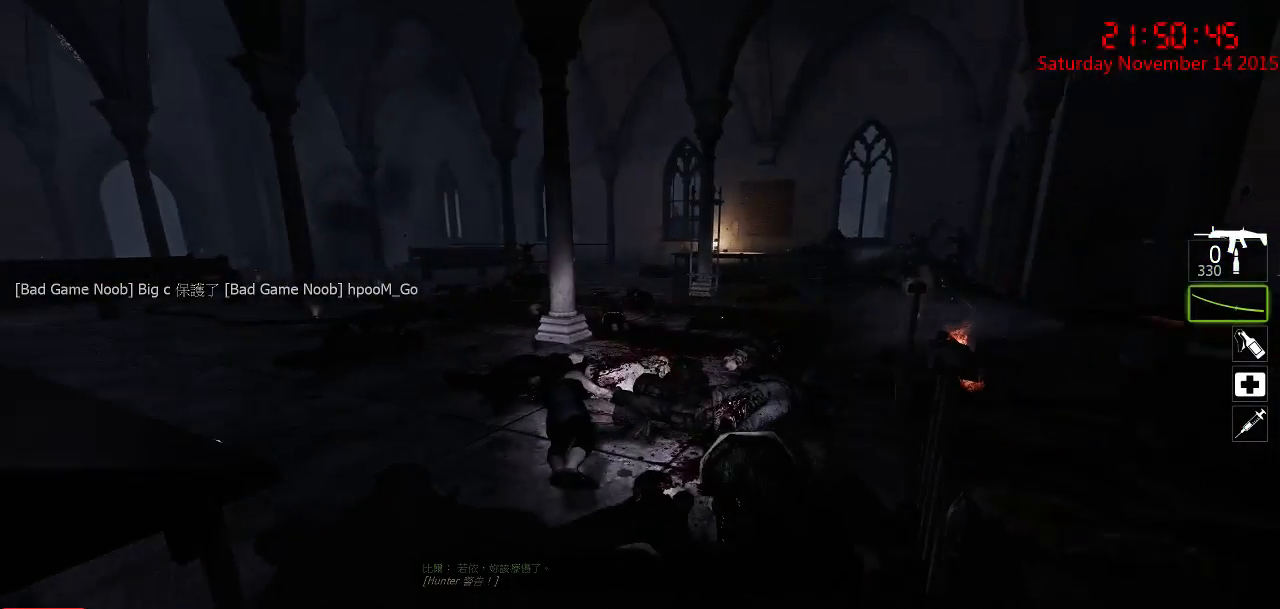
Gameplay with keyboard and mouse; each line is a JSON object with the keys and mouse buttons held at the frame after it. "events" lists presses ("down") and releases ("up") of "1", "2", "3", "4", "5", "a", "c", "caps_lock", "ctrl", "d", "e", "f", "g", "q", "r", "s", "shift", "space", "tab", "w", "x", "z", "mouse_left" and "mouse_right" between this image and that frame as [ms after this image, input, new state], when the widget could be followed in between. "mouse_left", "mouse_right" = the "left", "right" buttons of the "mouse" list. No other keys are recorded. Mouse movement is not recorded.
{"keys": ["ctrl", "d"], "mouse": [], "events": [[84, "mouse_left", "up"], [84, "s", "up"], [150, "d", "down"], [334, "q", "down"], [434, "q", "up"]]}
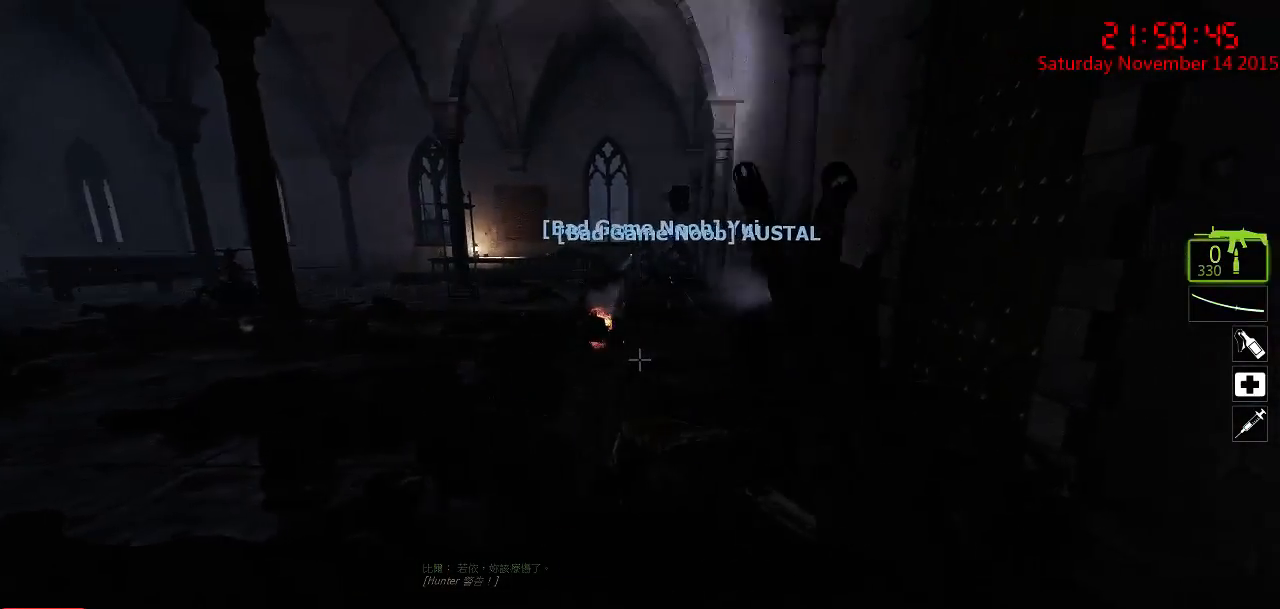
{"keys": ["ctrl", "w"], "mouse": [], "events": [[34, "d", "up"], [100, "w", "down"], [317, "a", "down"], [384, "a", "up"]]}
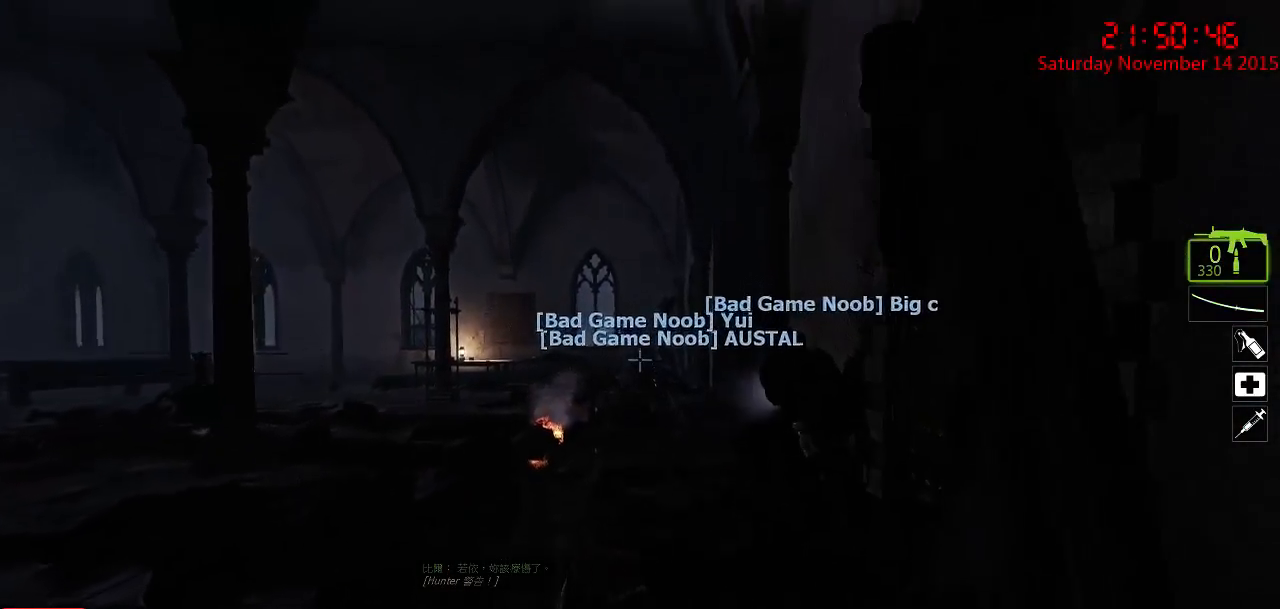
{"keys": ["ctrl"], "mouse": ["left"], "events": [[84, "d", "down"], [200, "d", "up"], [200, "w", "up"], [500, "mouse_left", "down"]]}
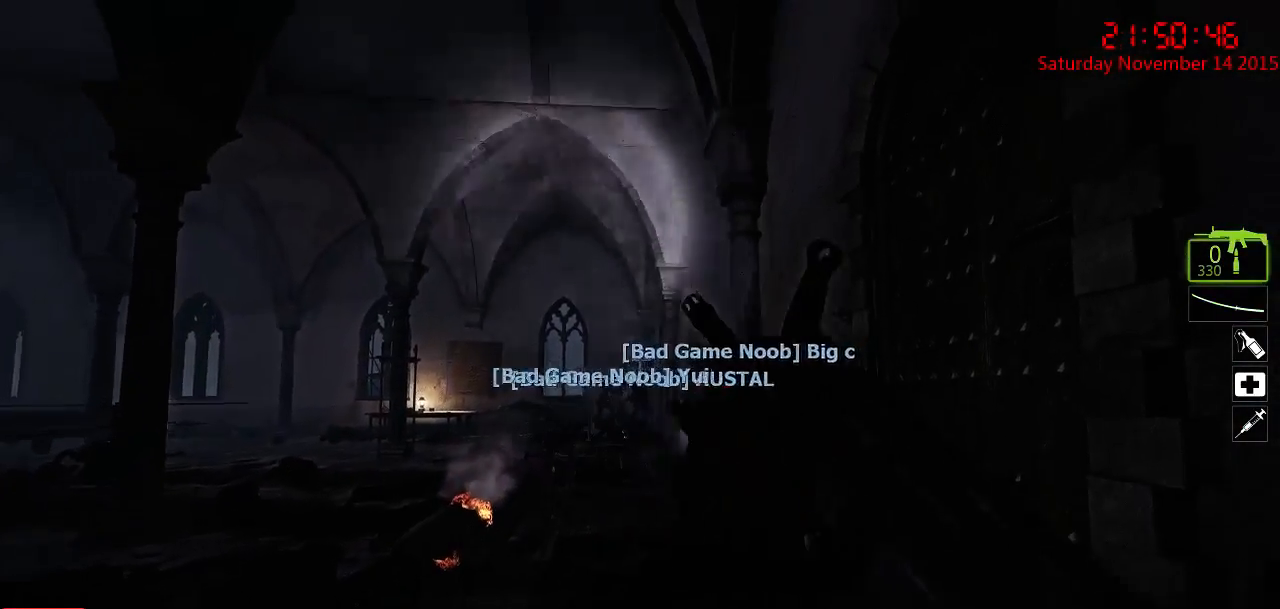
{"keys": ["ctrl"], "mouse": [], "events": [[284, "mouse_left", "up"]]}
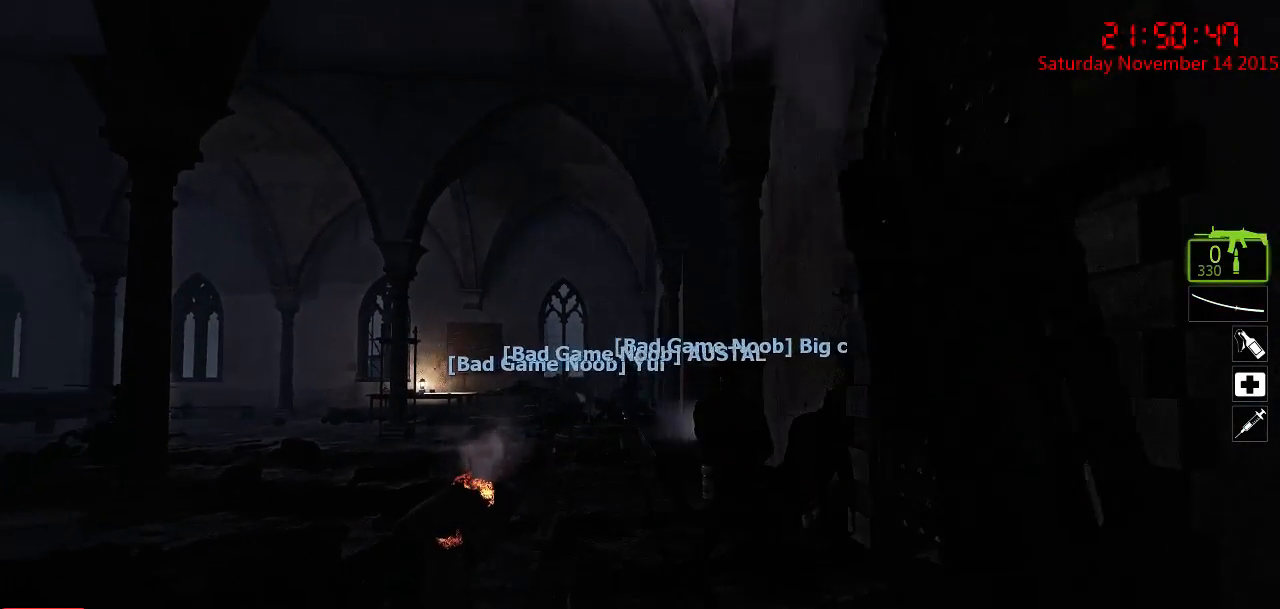
{"keys": ["a", "s"], "mouse": [], "events": [[300, "ctrl", "up"], [467, "s", "down"], [500, "a", "down"]]}
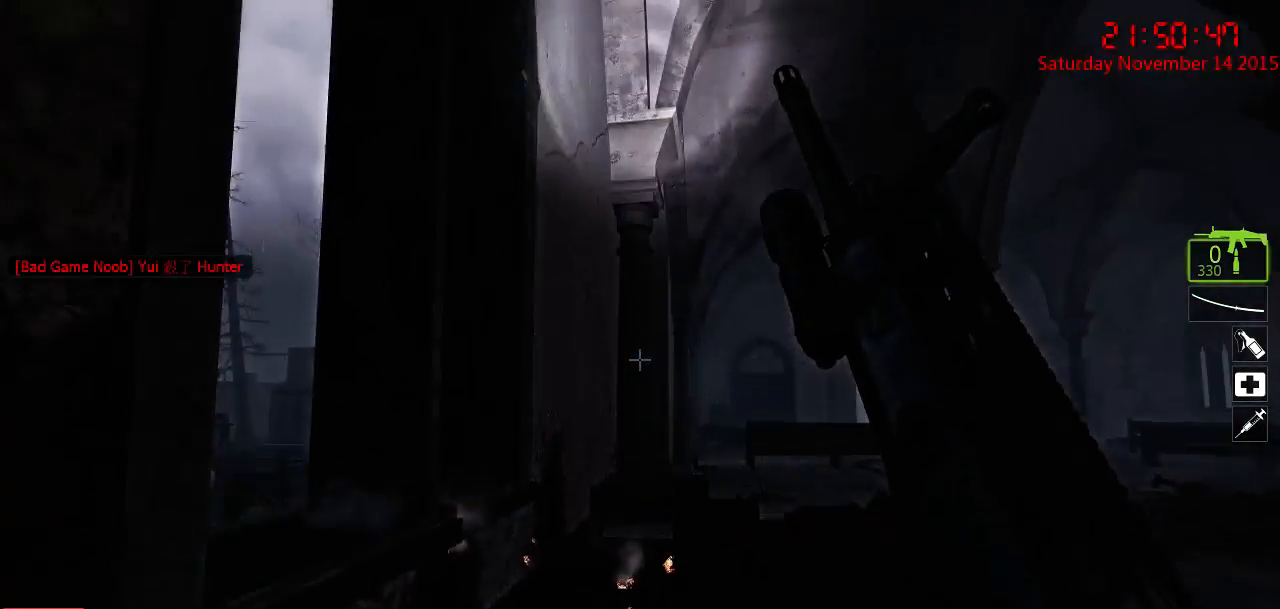
{"keys": [], "mouse": [], "events": [[167, "a", "up"], [167, "s", "up"]]}
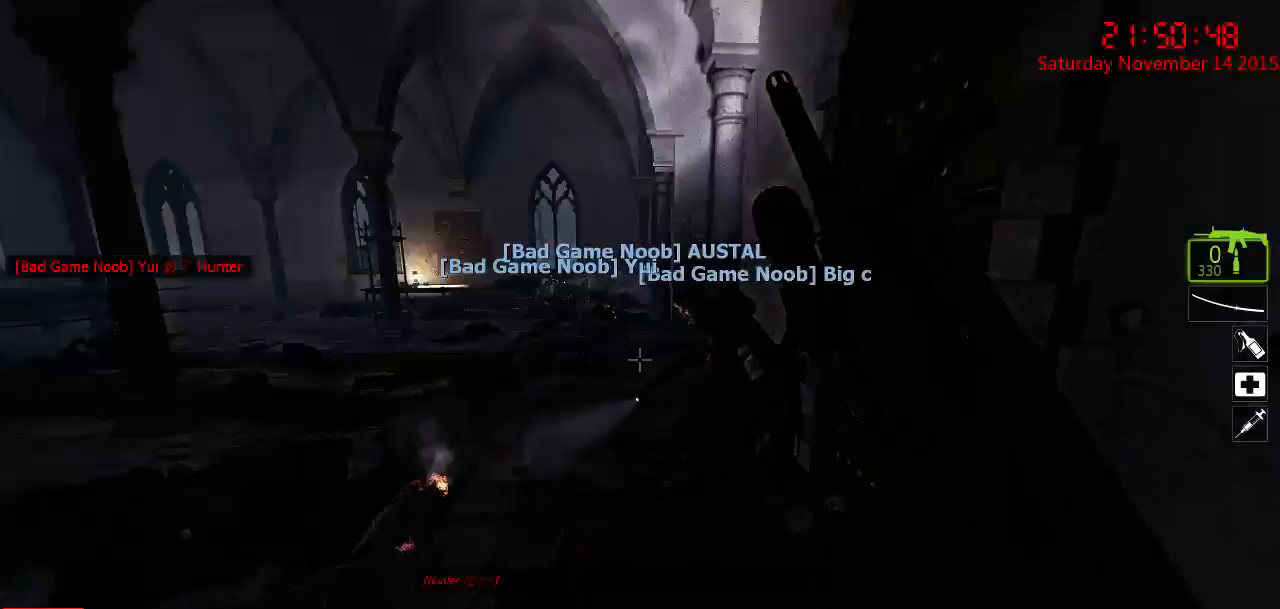
{"keys": [], "mouse": [], "events": []}
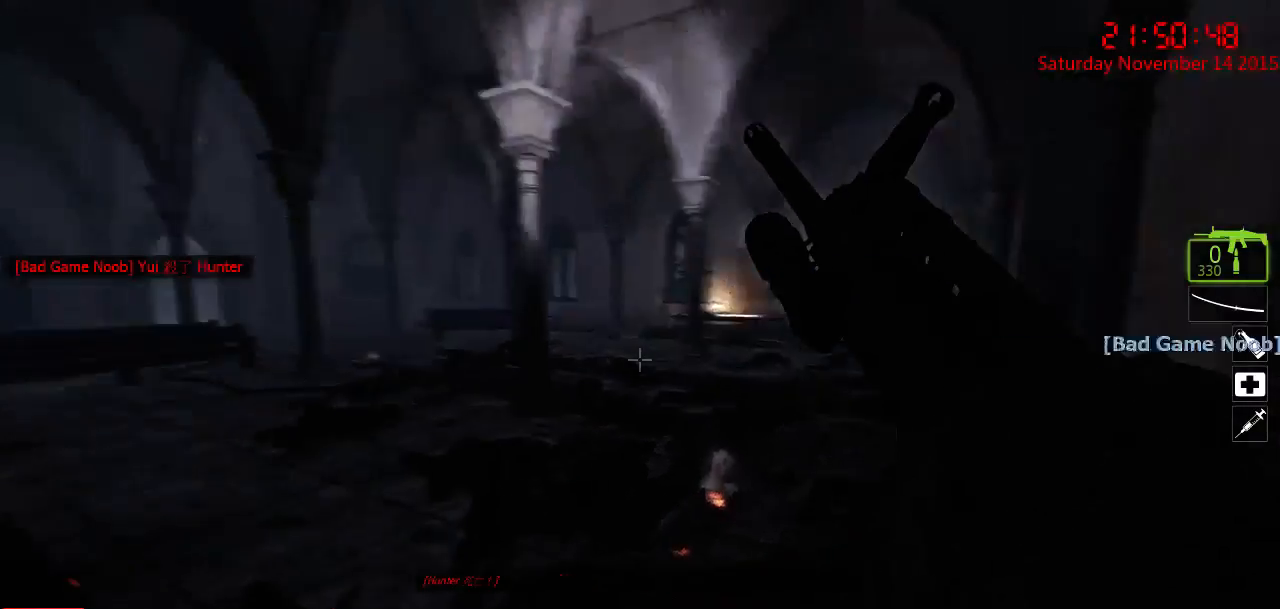
{"keys": [], "mouse": [], "events": []}
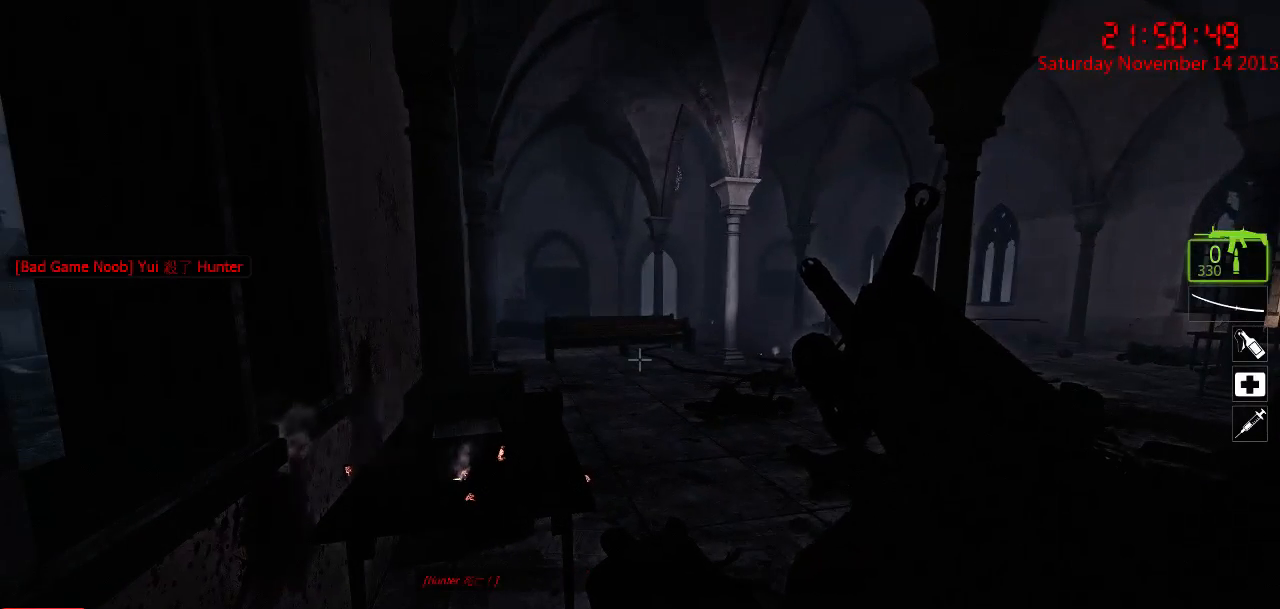
{"keys": [], "mouse": [], "events": []}
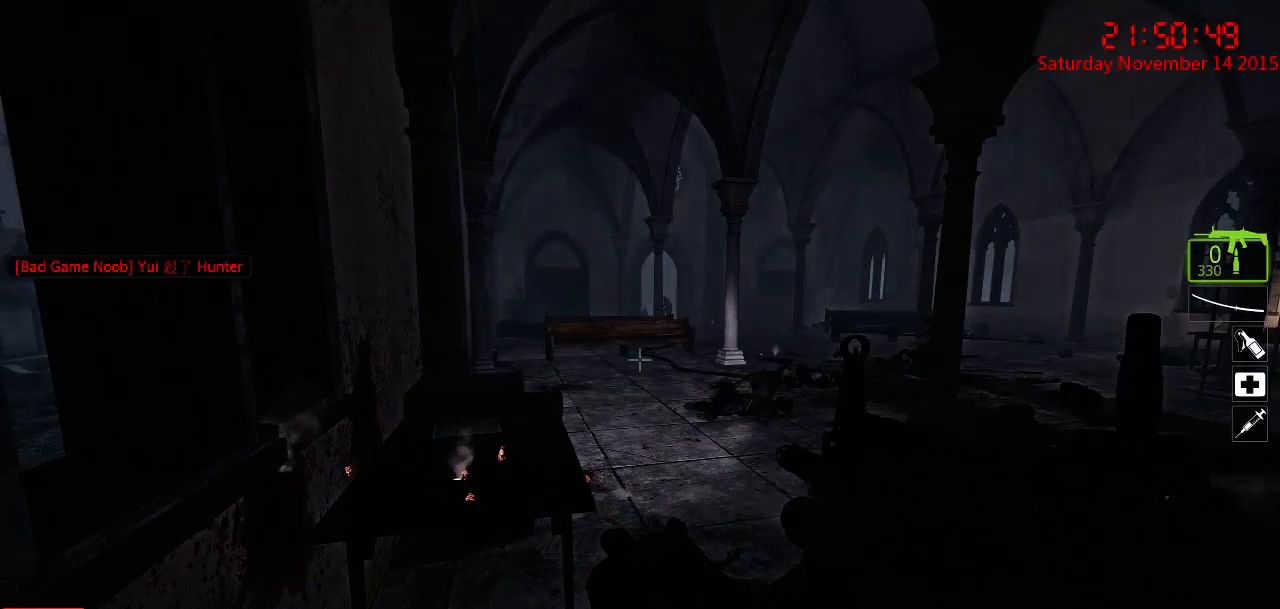
{"keys": [], "mouse": [], "events": []}
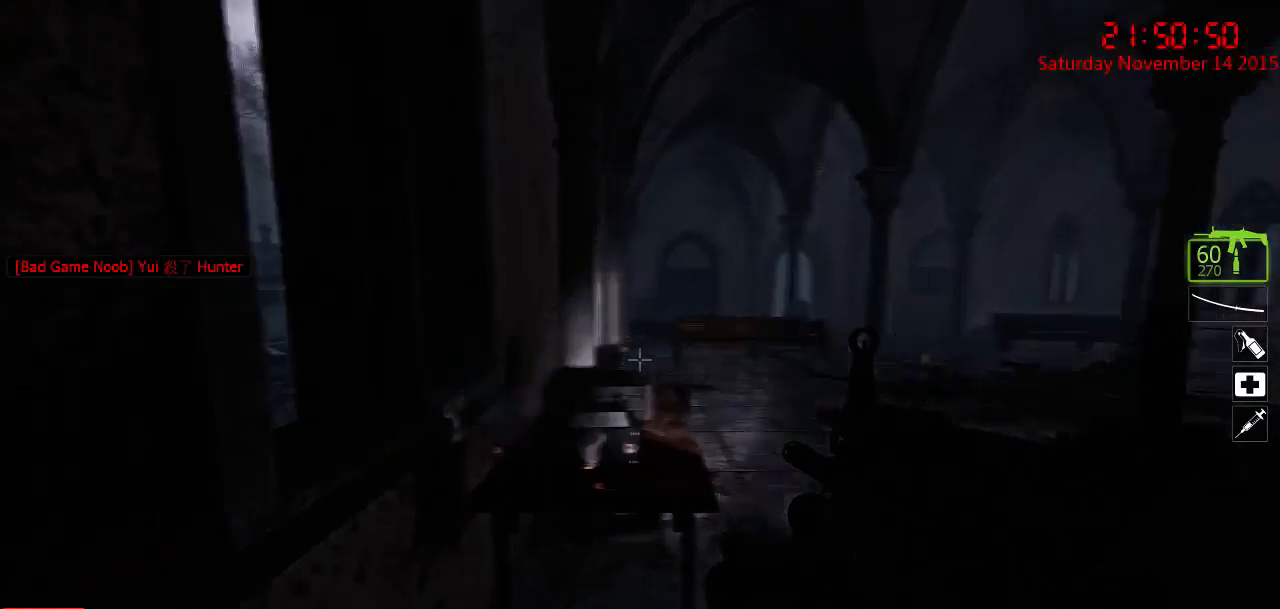
{"keys": ["d", "w"], "mouse": [], "events": [[34, "q", "down"], [67, "s", "down"], [100, "d", "down"], [100, "s", "up"], [134, "q", "up"], [284, "d", "up"], [350, "a", "down"], [384, "w", "down"], [450, "a", "up"], [484, "d", "down"]]}
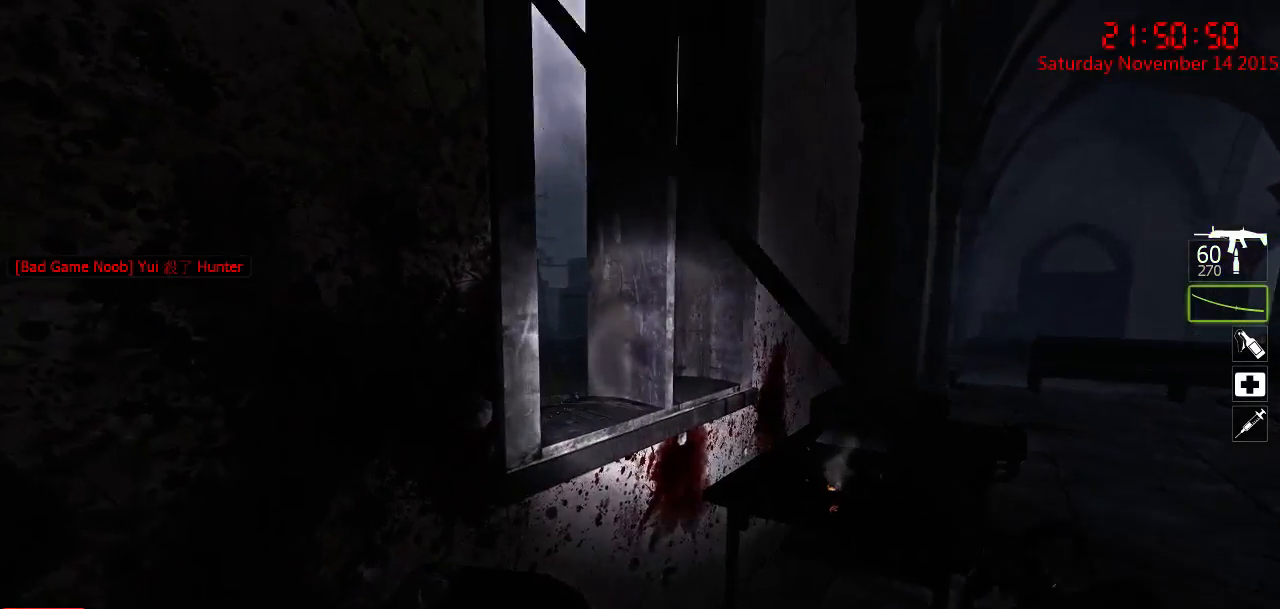
{"keys": ["a"], "mouse": [], "events": [[134, "w", "up"], [267, "q", "down"], [300, "d", "up"], [300, "w", "down"], [367, "q", "up"], [367, "w", "up"], [467, "a", "down"]]}
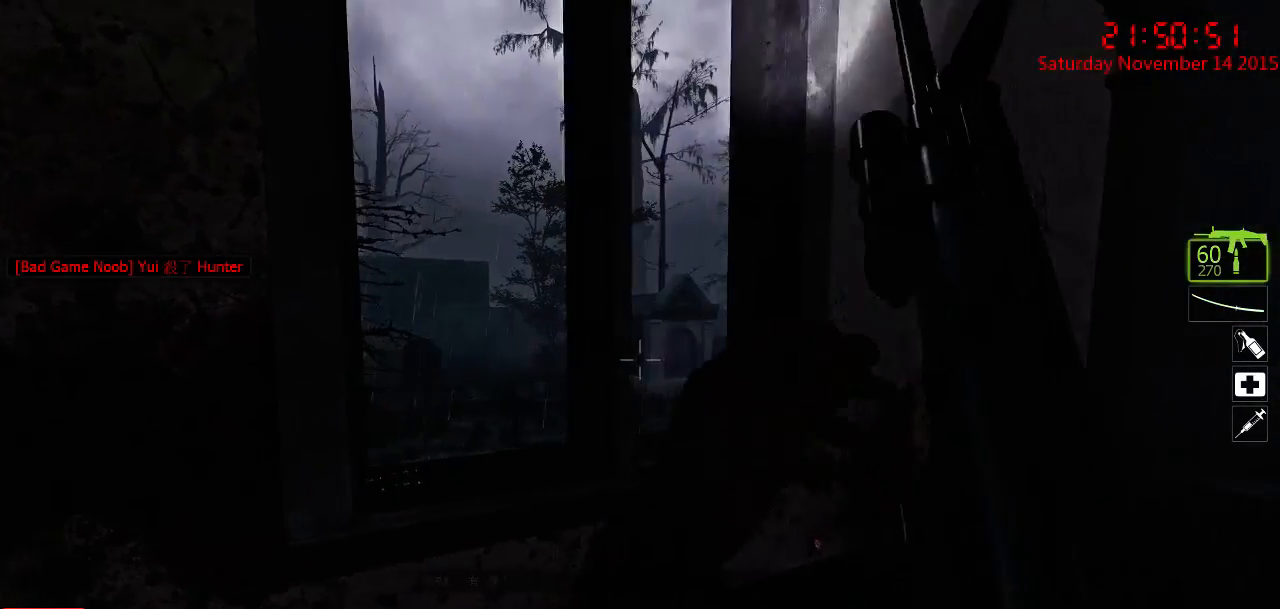
{"keys": [], "mouse": [], "events": [[84, "w", "down"], [284, "w", "up"], [317, "a", "up"]]}
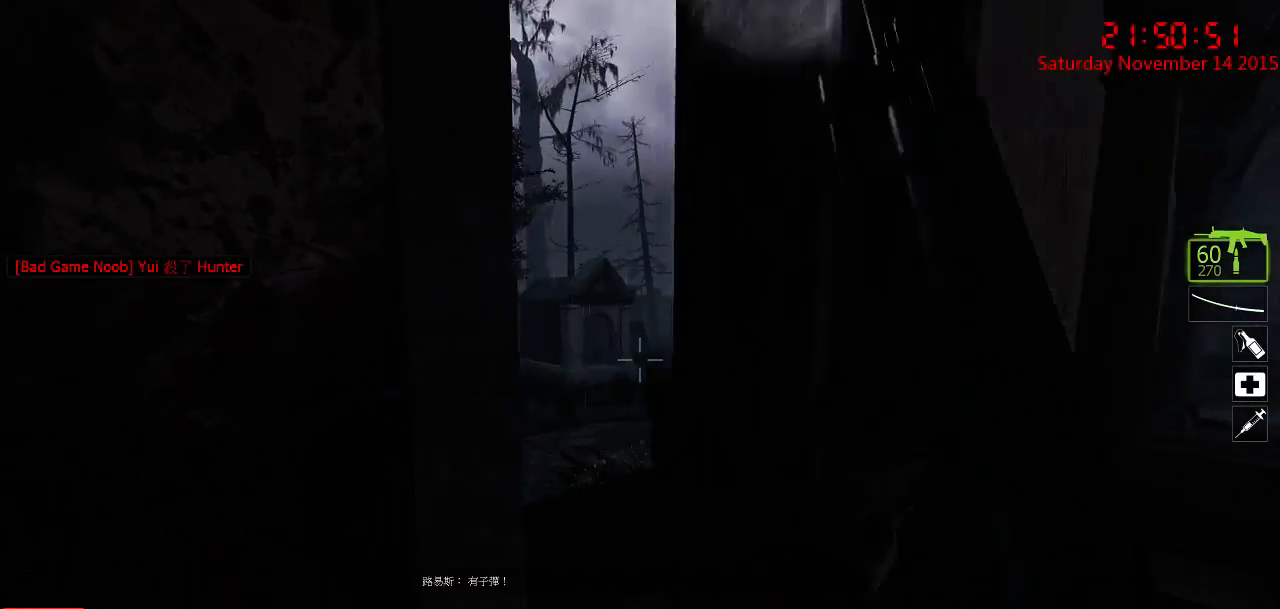
{"keys": ["d"], "mouse": [], "events": [[434, "d", "down"]]}
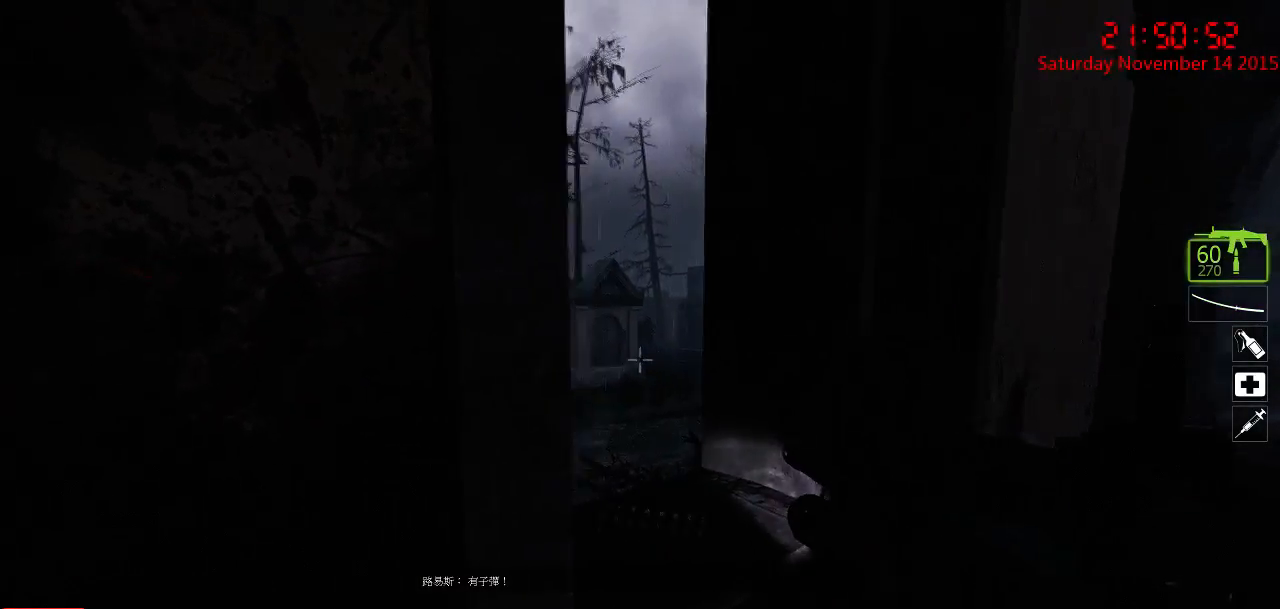
{"keys": [], "mouse": [], "events": [[84, "d", "up"], [250, "w", "down"], [284, "a", "down"], [384, "w", "up"], [484, "a", "up"]]}
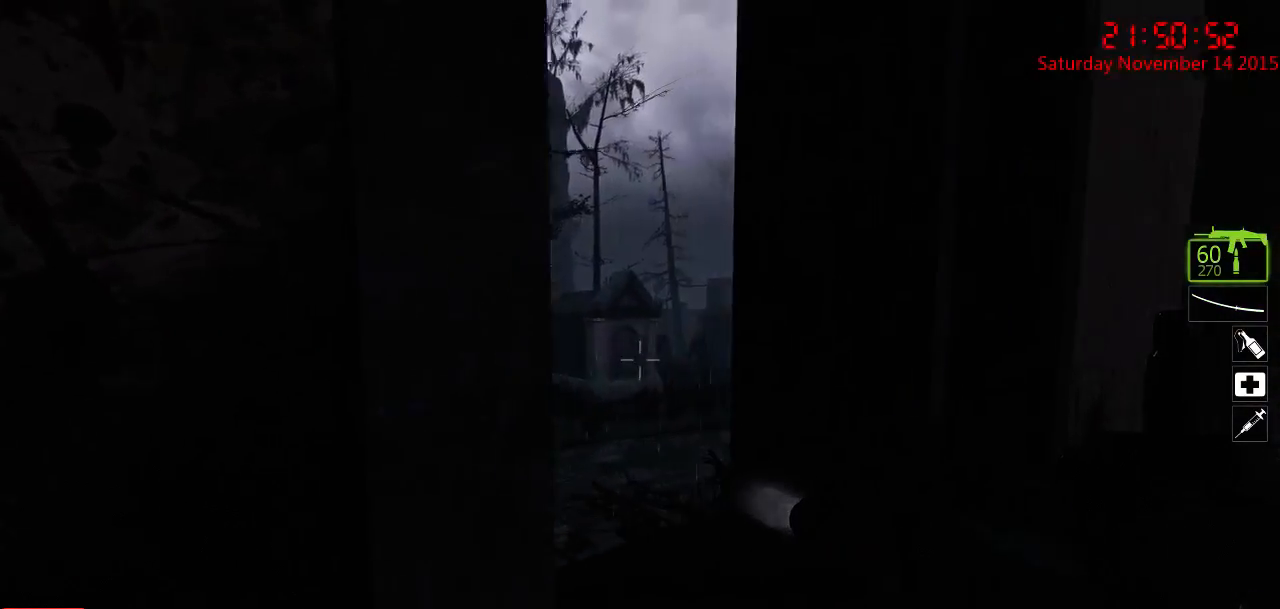
{"keys": [], "mouse": [], "events": [[234, "d", "down"], [300, "d", "up"]]}
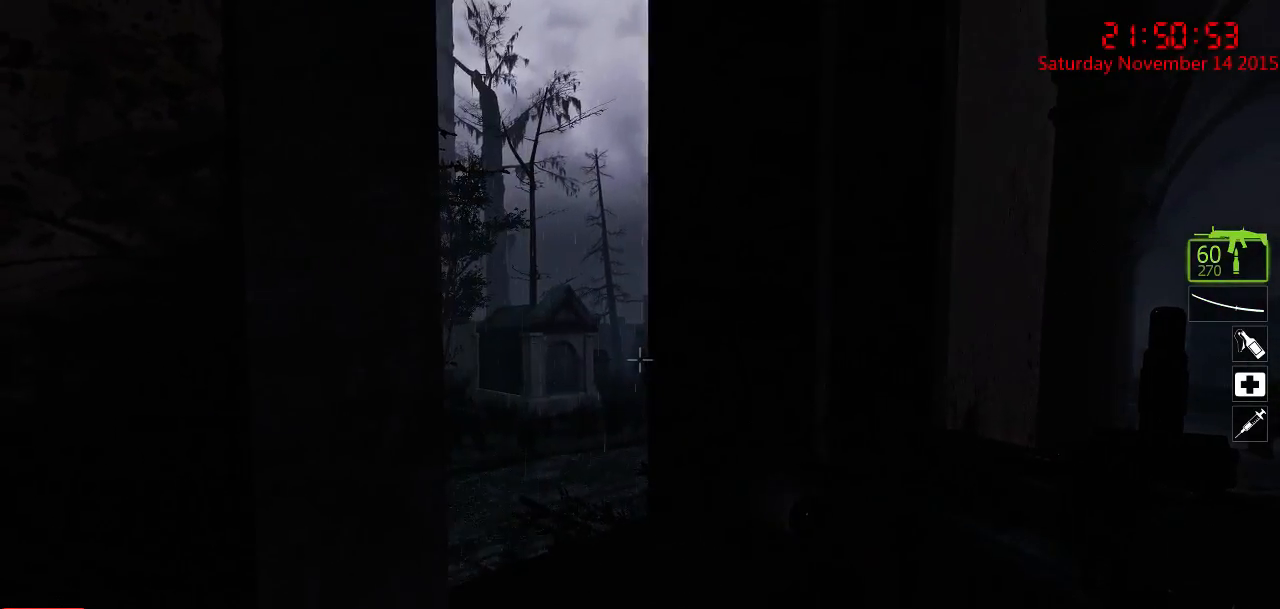
{"keys": [], "mouse": [], "events": [[34, "a", "down"], [184, "a", "up"], [350, "d", "down"], [450, "d", "up"]]}
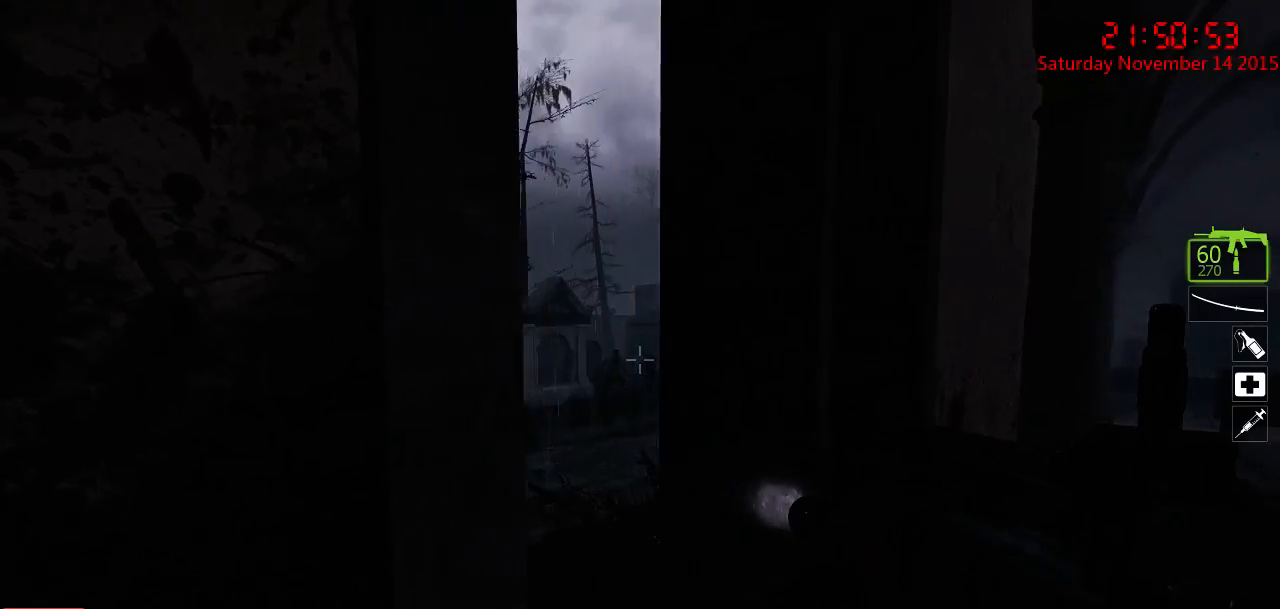
{"keys": [], "mouse": [], "events": [[300, "a", "down"], [367, "a", "up"]]}
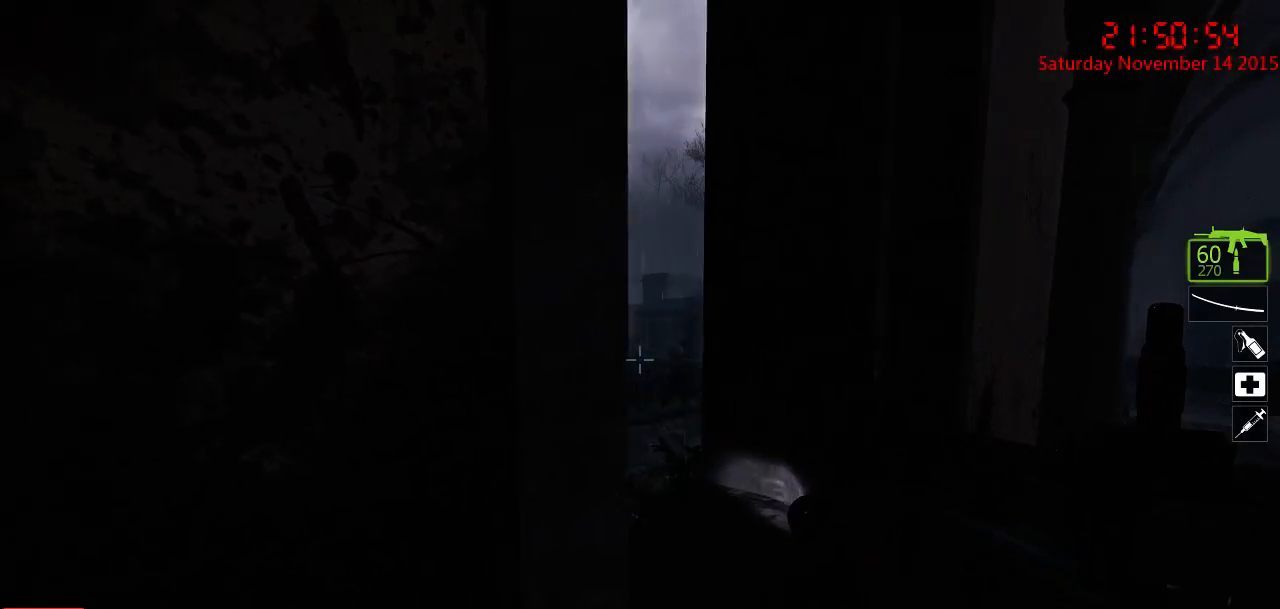
{"keys": ["a"], "mouse": [], "events": [[184, "d", "down"], [184, "w", "down"], [317, "w", "up"], [417, "d", "up"], [450, "a", "down"]]}
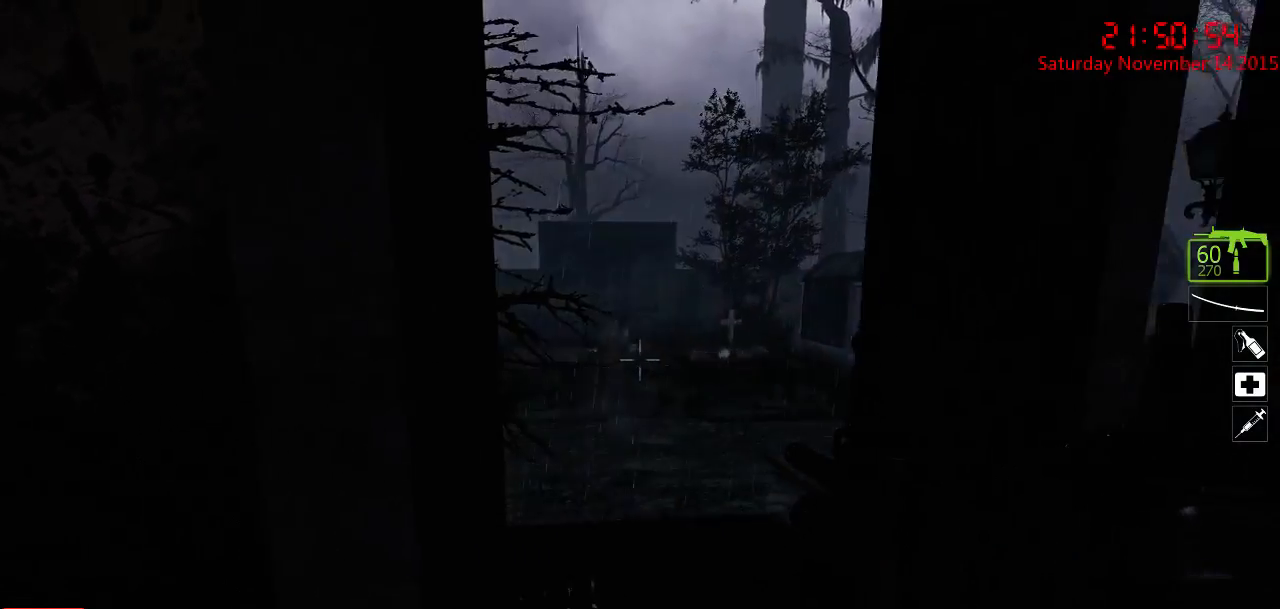
{"keys": ["a"], "mouse": [], "events": [[67, "a", "up"], [434, "a", "down"]]}
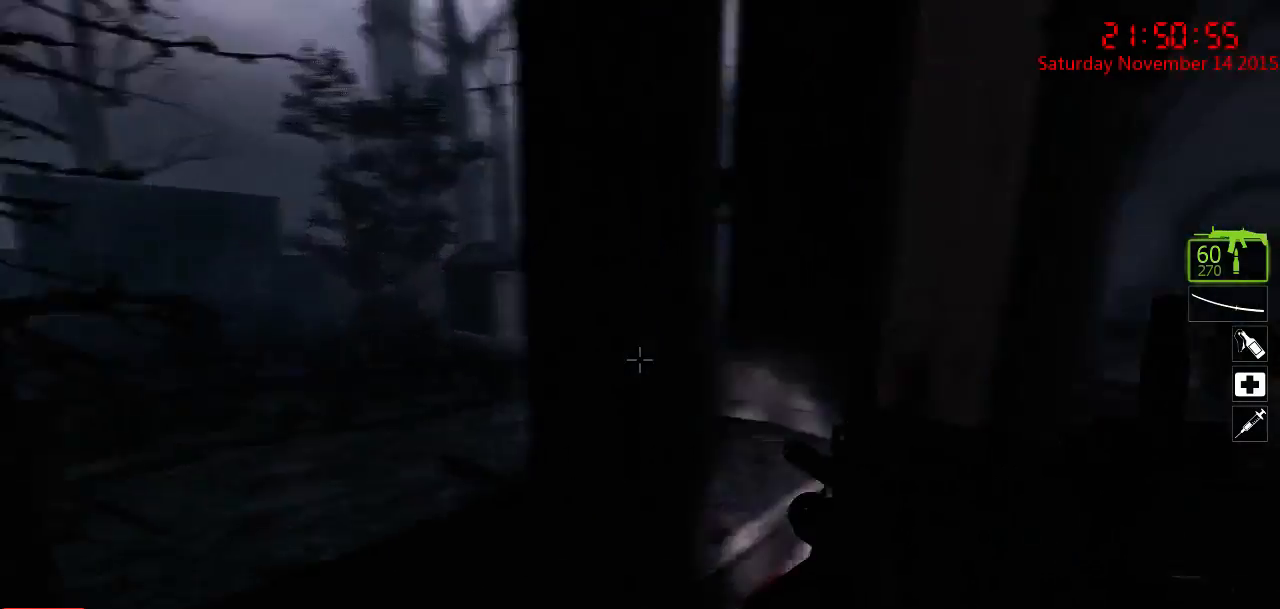
{"keys": [], "mouse": [], "events": [[67, "a", "up"], [67, "s", "down"], [184, "s", "up"], [217, "q", "down"], [317, "q", "up"]]}
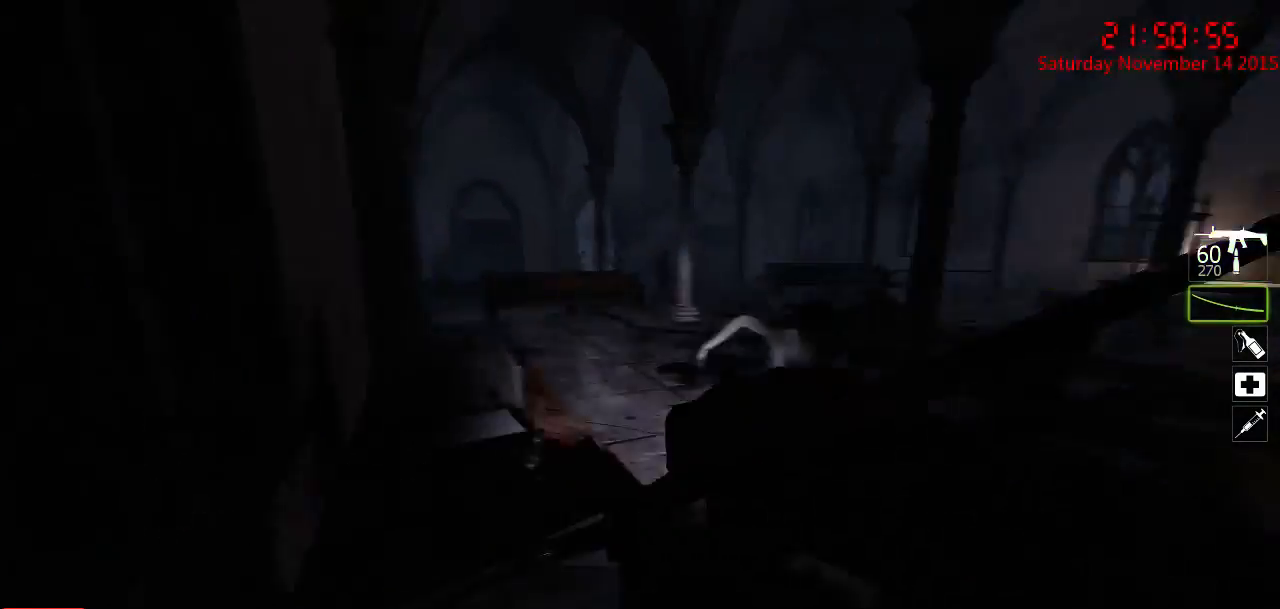
{"keys": [], "mouse": [], "events": [[84, "s", "down"], [200, "s", "up"]]}
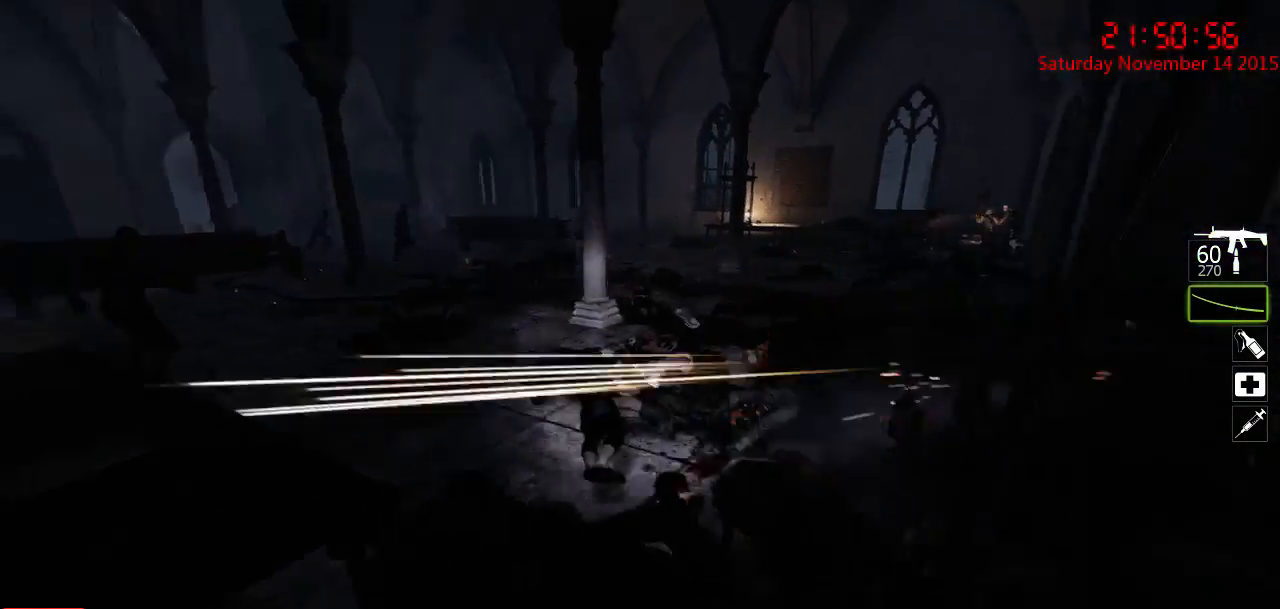
{"keys": ["ctrl", "d"], "mouse": ["left"], "events": [[34, "w", "down"], [184, "d", "down"], [250, "d", "up"], [384, "mouse_left", "down"], [417, "ctrl", "down"], [484, "d", "down"], [484, "w", "up"]]}
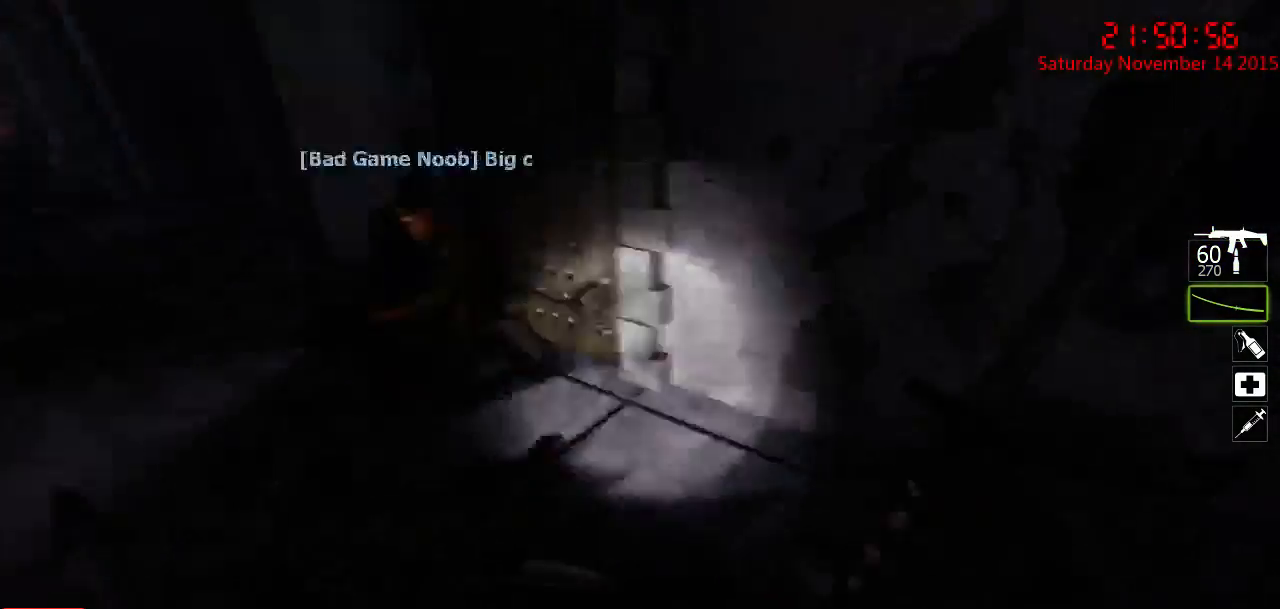
{"keys": ["ctrl", "d", "w"], "mouse": ["right"], "events": [[267, "w", "down"], [334, "mouse_left", "up"], [367, "d", "up"], [467, "mouse_right", "down"], [500, "d", "down"]]}
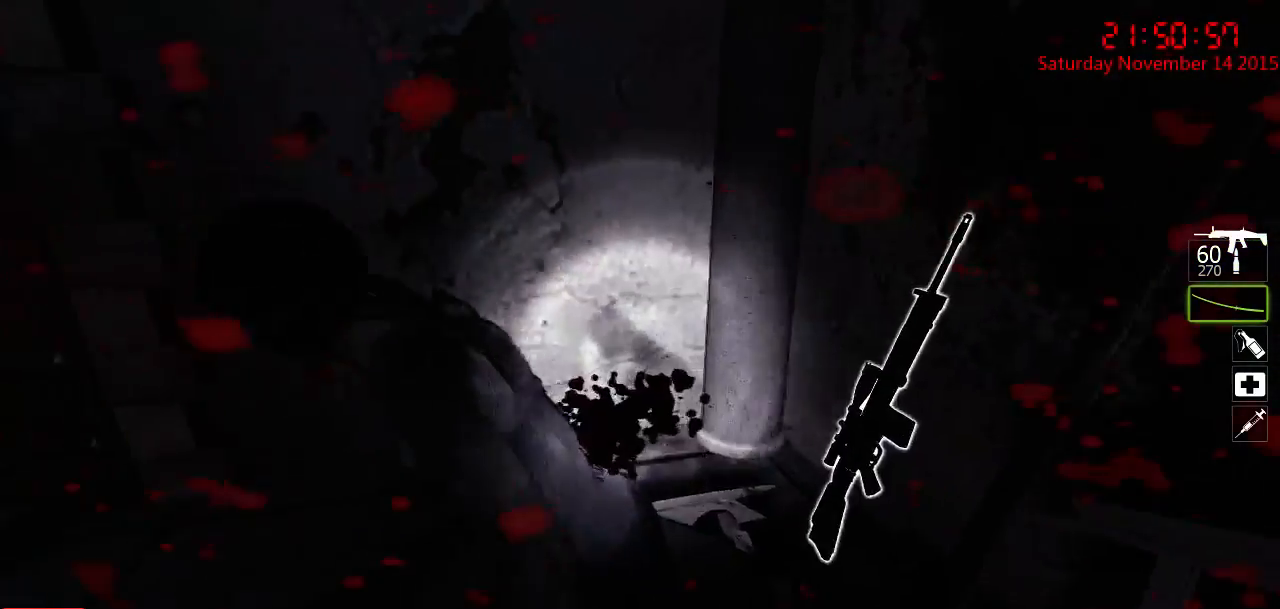
{"keys": ["ctrl"], "mouse": [], "events": [[84, "mouse_right", "up"], [117, "mouse_right", "down"], [150, "w", "up"], [217, "mouse_right", "up"], [250, "mouse_right", "down"], [284, "s", "down"], [350, "mouse_right", "up"], [350, "s", "up"], [500, "d", "up"]]}
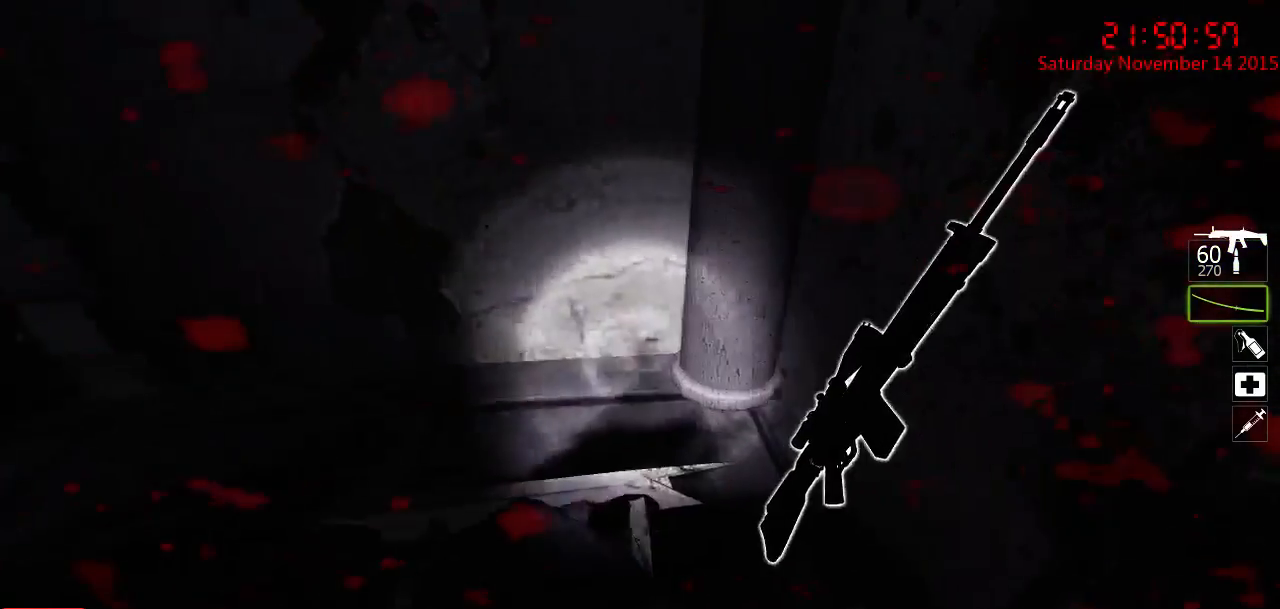
{"keys": ["ctrl"], "mouse": [], "events": [[34, "a", "down"], [34, "w", "down"], [200, "a", "up"], [200, "d", "down"], [200, "w", "up"], [334, "d", "up"]]}
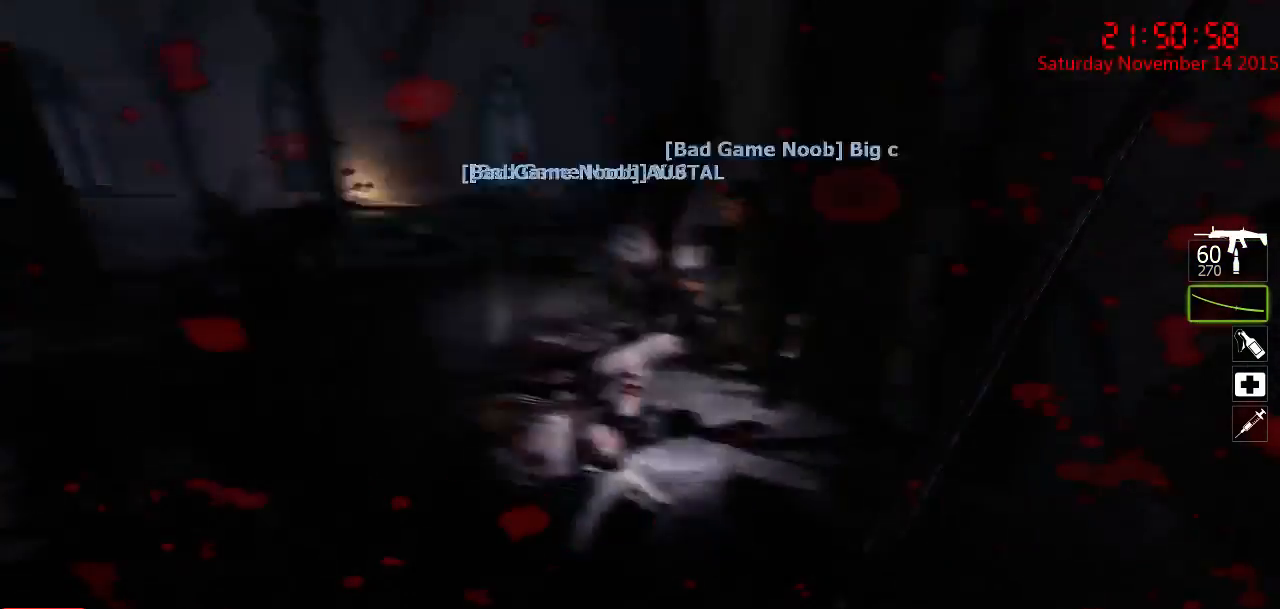
{"keys": ["a", "ctrl", "w"], "mouse": [], "events": [[384, "a", "down"], [384, "w", "down"]]}
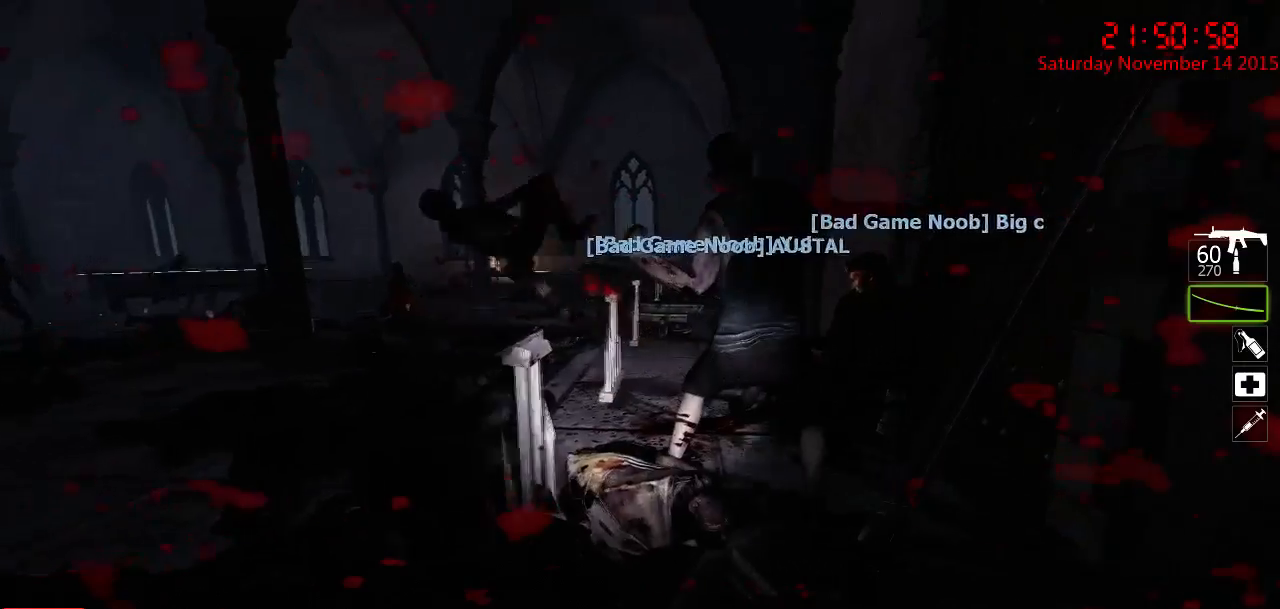
{"keys": ["ctrl", "d", "w"], "mouse": ["left"], "events": [[100, "a", "up"], [234, "mouse_left", "down"], [334, "d", "down"]]}
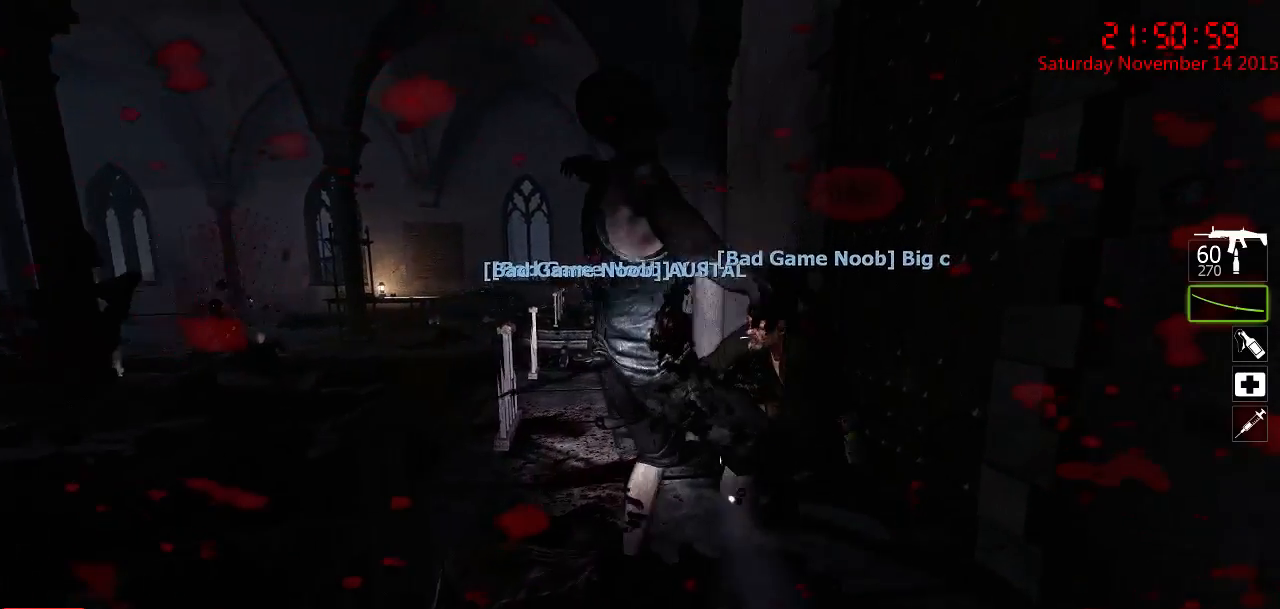
{"keys": ["a", "ctrl"], "mouse": [], "events": [[150, "w", "up"], [184, "mouse_left", "up"], [250, "d", "up"], [334, "a", "down"]]}
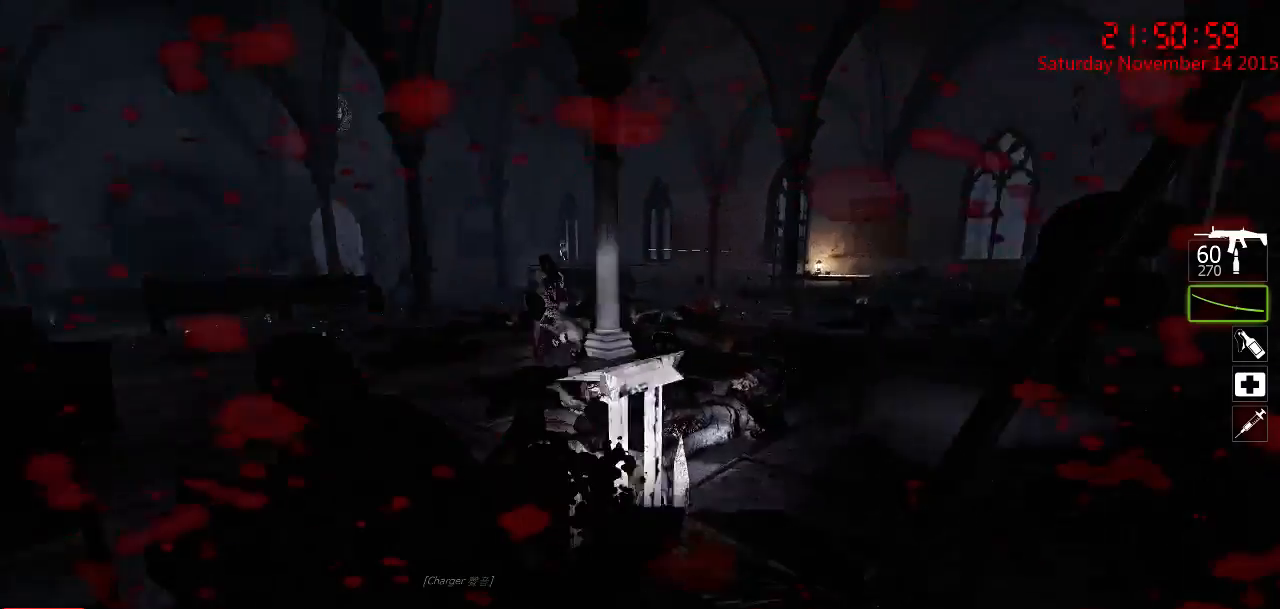
{"keys": ["a"], "mouse": [], "events": [[134, "a", "up"], [167, "d", "down"], [317, "d", "up"], [384, "a", "down"], [417, "ctrl", "up"]]}
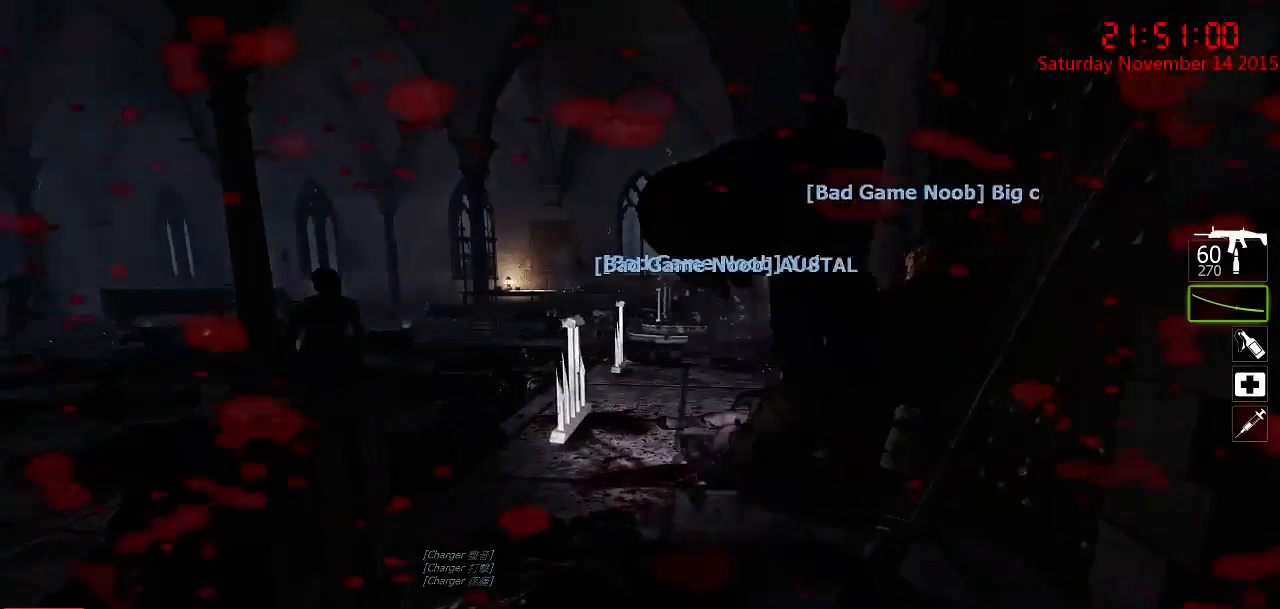
{"keys": ["w"], "mouse": [], "events": [[234, "a", "up"], [267, "d", "down"], [300, "w", "down"], [434, "d", "up"]]}